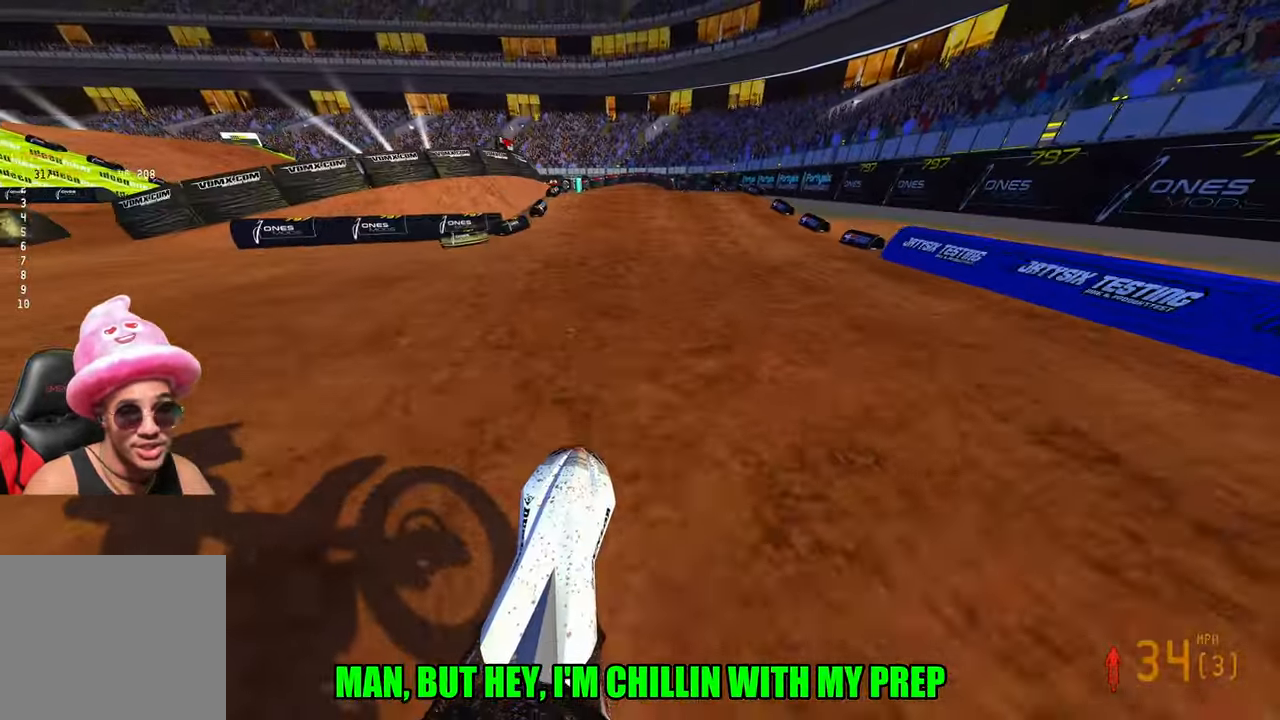
Gameplay with a controller (PlayStation layout); each line is a JSON object with the inputs held at the frame after it. "events" lists button and stick changes between this image and that frame as [ms after this image, input, new state], when the widget could be followed in between.
{"buttons": ["R2"], "left_stick": "center", "right_stick": "up", "events": [[450, "left_stick", "center"]]}
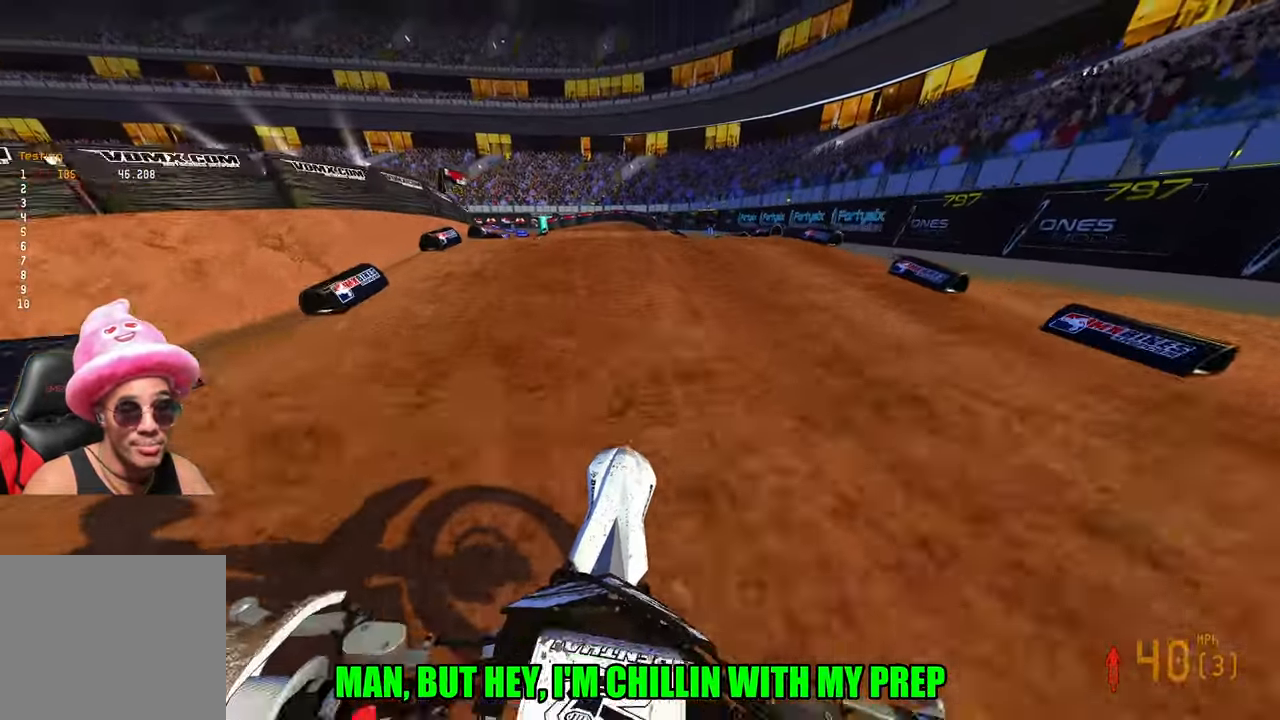
{"buttons": ["R2"], "left_stick": "center", "right_stick": "up", "events": [[167, "right_stick", "up-left"], [267, "right_stick", "up"]]}
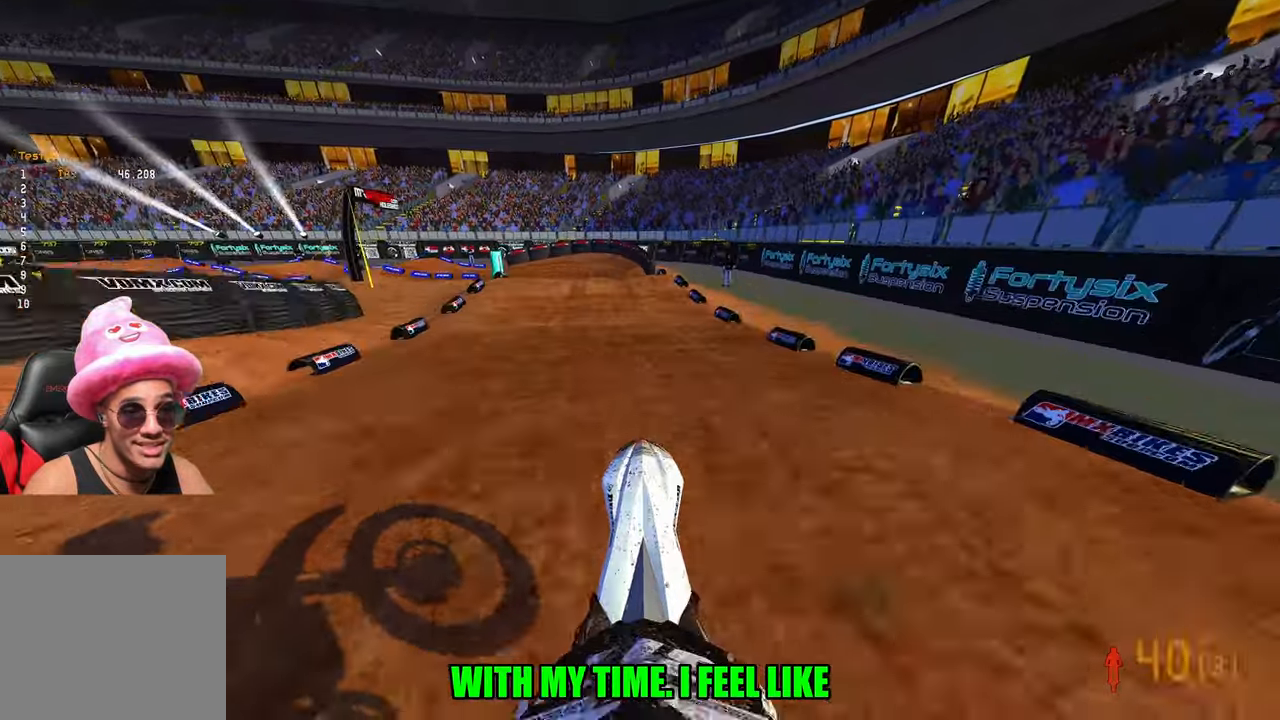
{"buttons": [], "left_stick": "up-left", "right_stick": "center", "events": [[67, "left_stick", "up-left"], [184, "R2", "up"], [234, "right_stick", "center"]]}
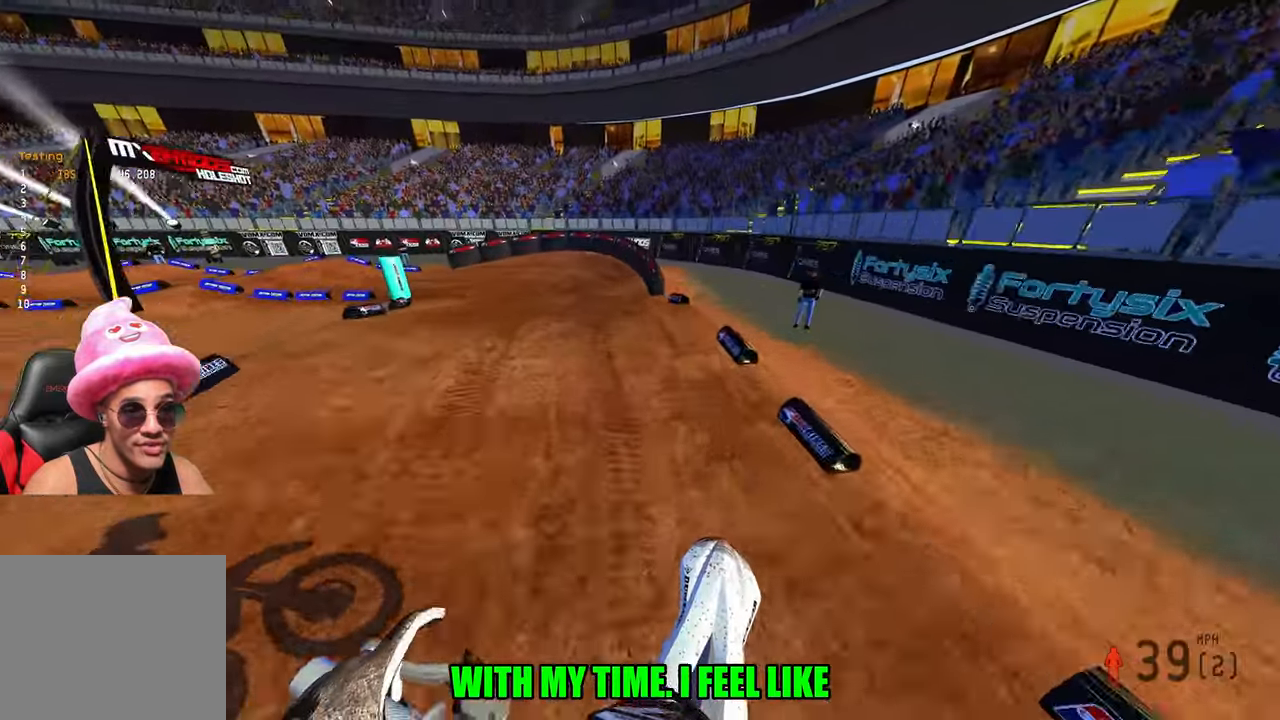
{"buttons": [], "left_stick": "up-left", "right_stick": "center", "events": []}
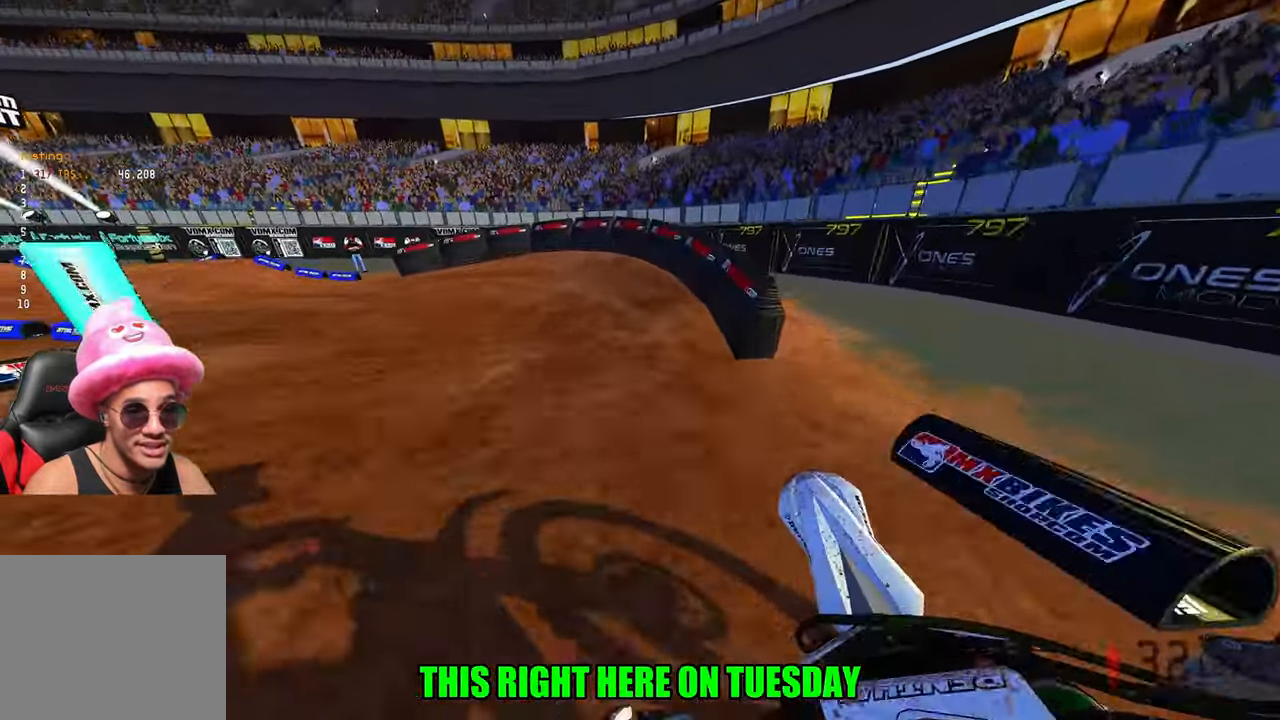
{"buttons": ["R2"], "left_stick": "up-left", "right_stick": "up-right", "events": [[200, "R3", "down"], [284, "R3", "up"], [284, "right_stick", "up-right"], [350, "R2", "down"]]}
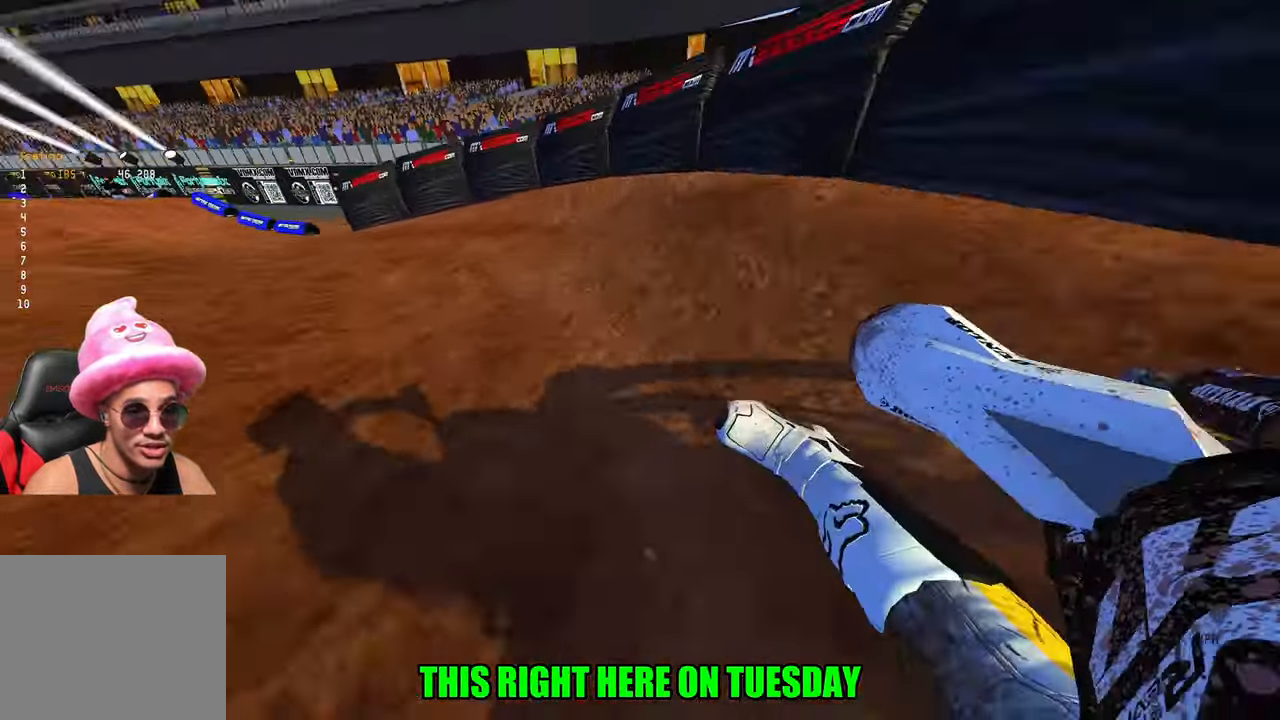
{"buttons": ["R2"], "left_stick": "up-left", "right_stick": "up-right", "events": []}
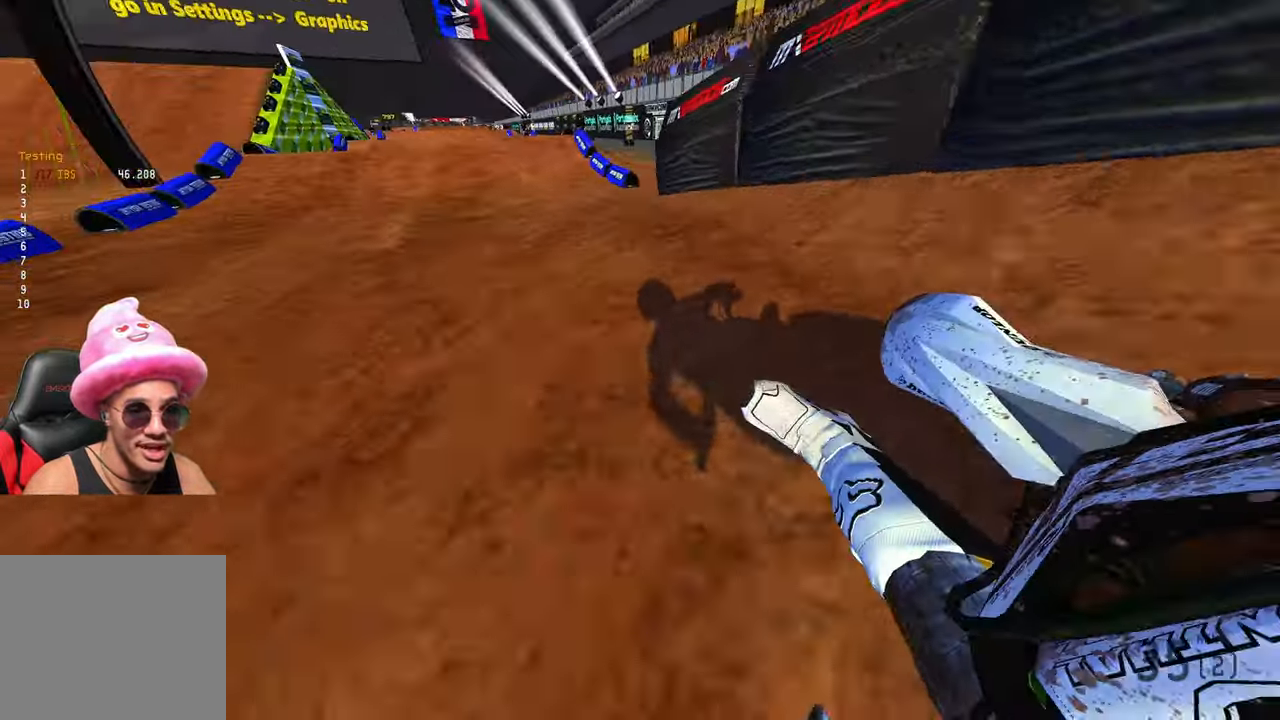
{"buttons": ["R2"], "left_stick": "center", "right_stick": "center", "events": [[67, "left_stick", "up"], [184, "right_stick", "center"], [217, "R3", "down"], [234, "left_stick", "up-right"], [317, "R3", "up"], [350, "left_stick", "center"]]}
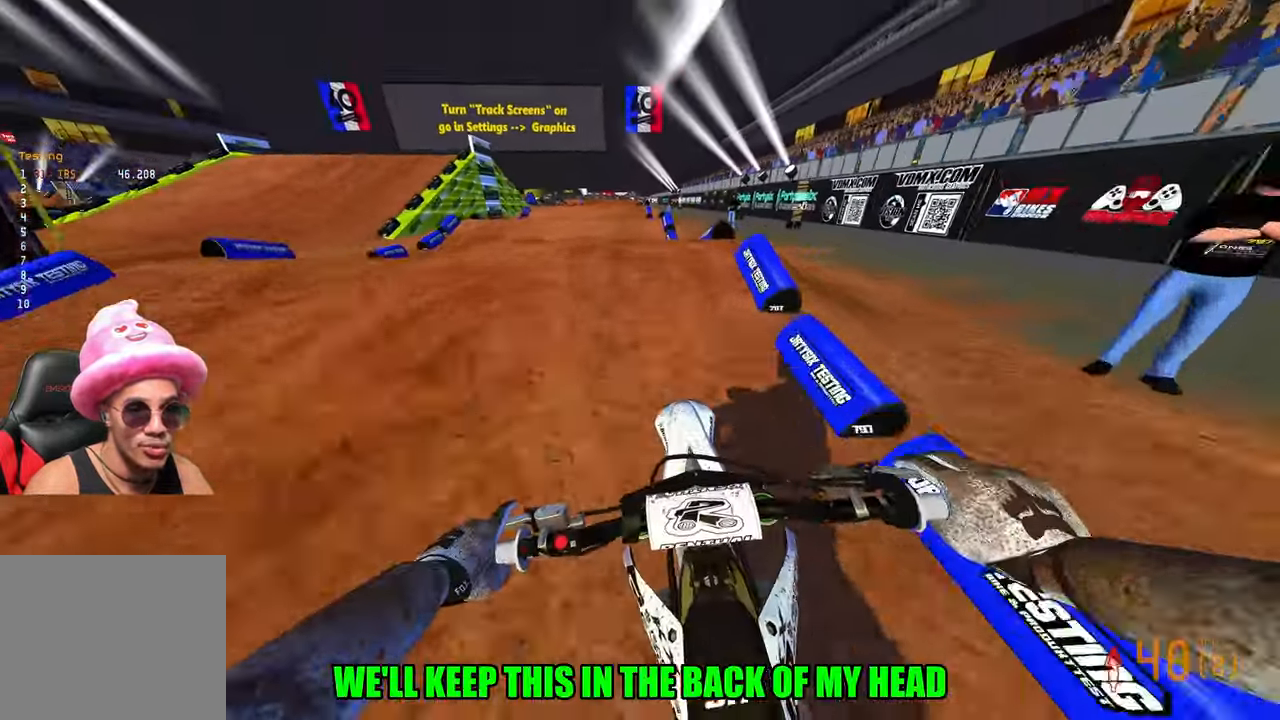
{"buttons": ["R2", "R3"], "left_stick": "center", "right_stick": "up", "events": [[67, "left_stick", "down"], [167, "R3", "down"], [167, "right_stick", "up-left"], [267, "R3", "up"], [267, "right_stick", "up"], [450, "R3", "down"], [484, "left_stick", "center"]]}
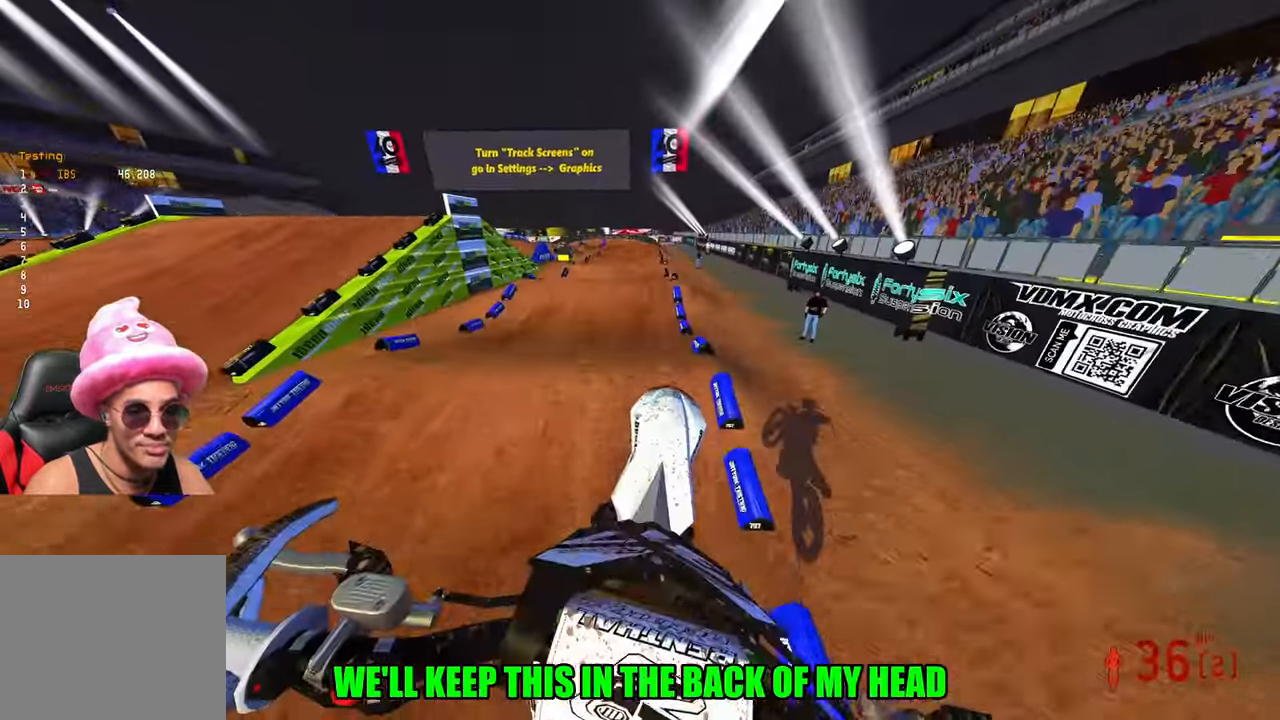
{"buttons": ["R2"], "left_stick": "center", "right_stick": "down", "events": [[67, "R3", "up"], [284, "right_stick", "center"], [450, "right_stick", "down"]]}
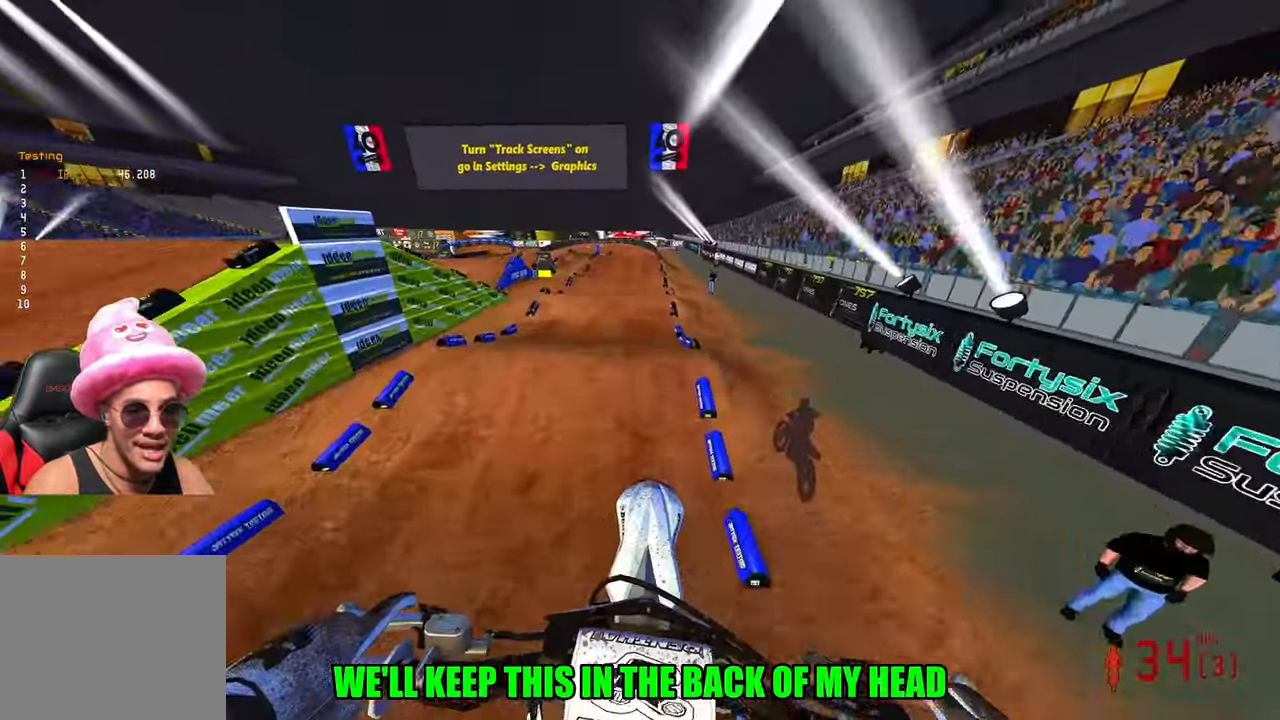
{"buttons": ["R2"], "left_stick": "center", "right_stick": "down", "events": [[167, "R3", "down"], [300, "R3", "up"]]}
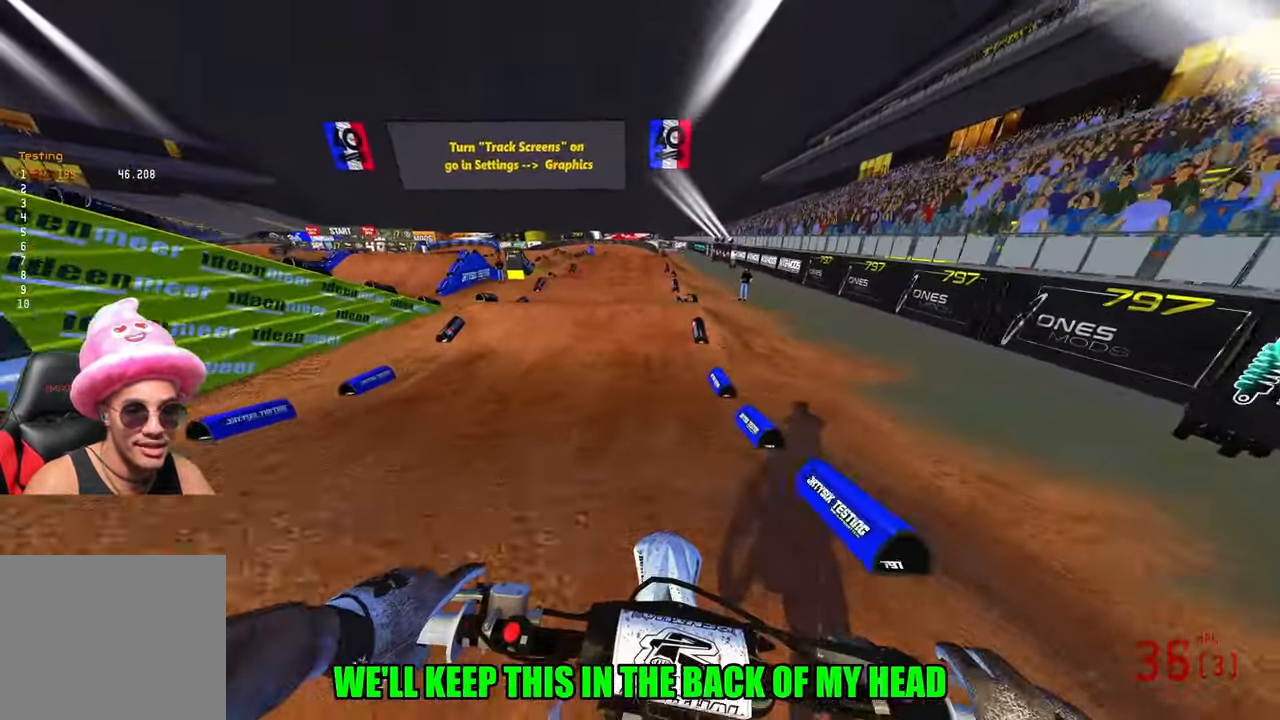
{"buttons": ["R2"], "left_stick": "center", "right_stick": "up", "events": [[134, "R3", "down"], [234, "R3", "up"], [434, "right_stick", "center"], [500, "right_stick", "up"]]}
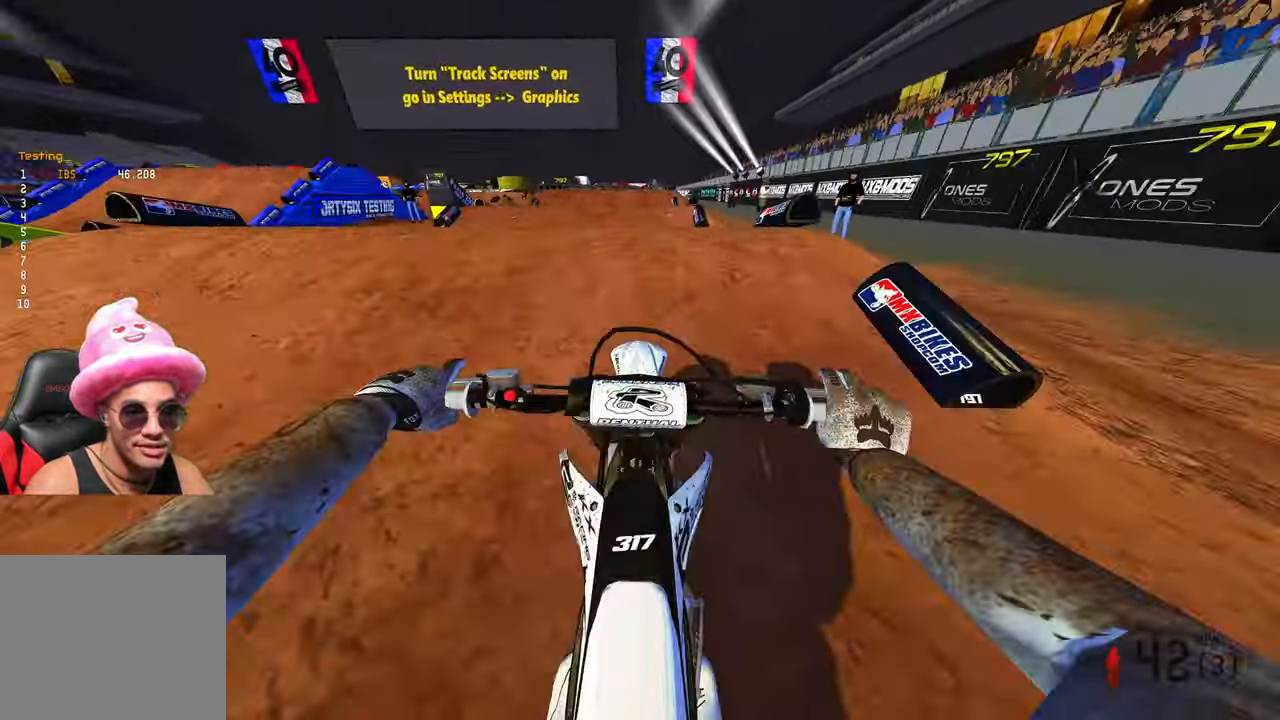
{"buttons": ["R2", "R3"], "left_stick": "up", "right_stick": "up", "events": [[100, "left_stick", "up"], [450, "R3", "down"]]}
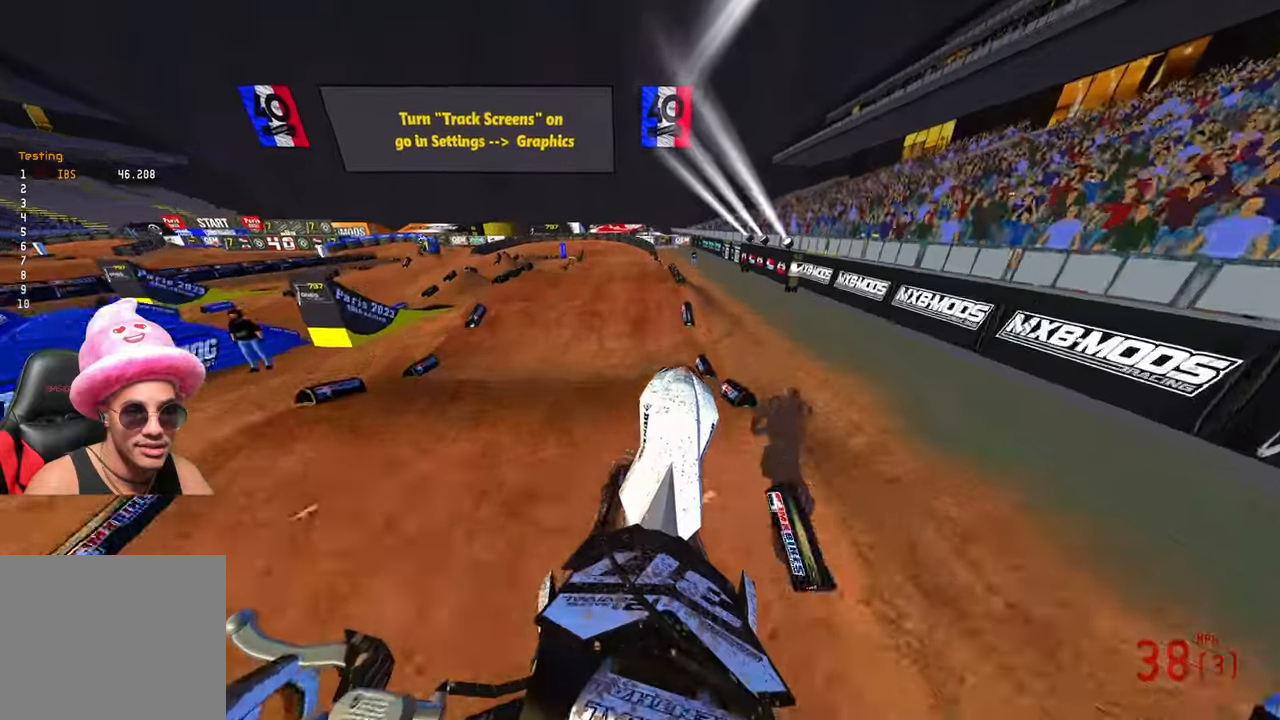
{"buttons": ["R2"], "left_stick": "up", "right_stick": "up", "events": [[66, "R3", "up"]]}
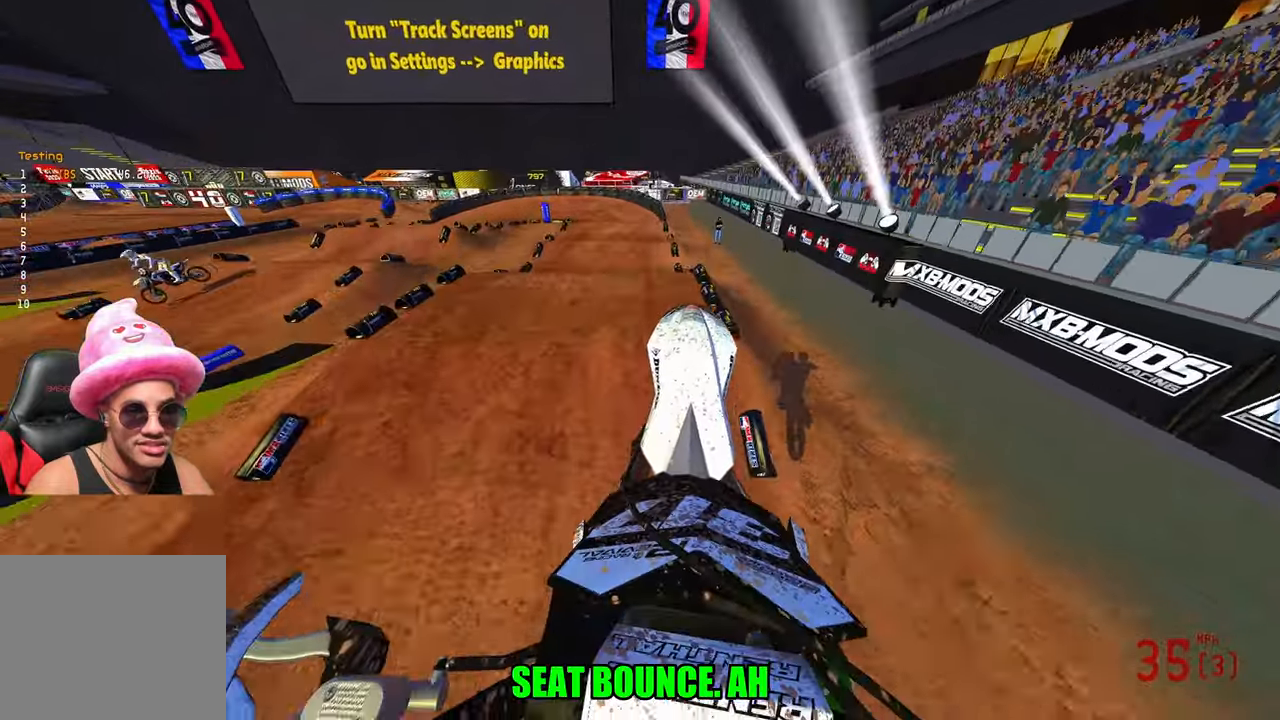
{"buttons": ["R2"], "left_stick": "up", "right_stick": "down", "events": [[150, "right_stick", "center"], [233, "R3", "down"], [350, "R3", "up"], [350, "right_stick", "down"]]}
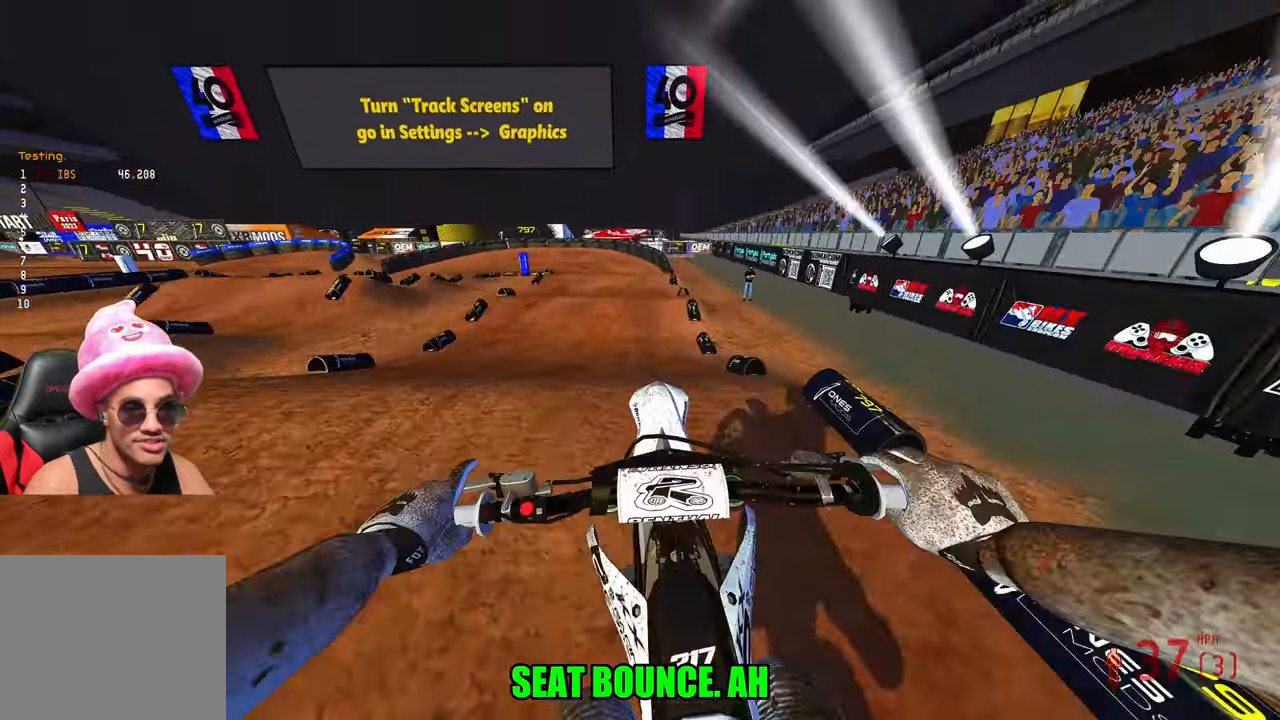
{"buttons": ["R2"], "left_stick": "center", "right_stick": "up", "events": [[16, "left_stick", "center"], [233, "right_stick", "center"], [283, "right_stick", "up"]]}
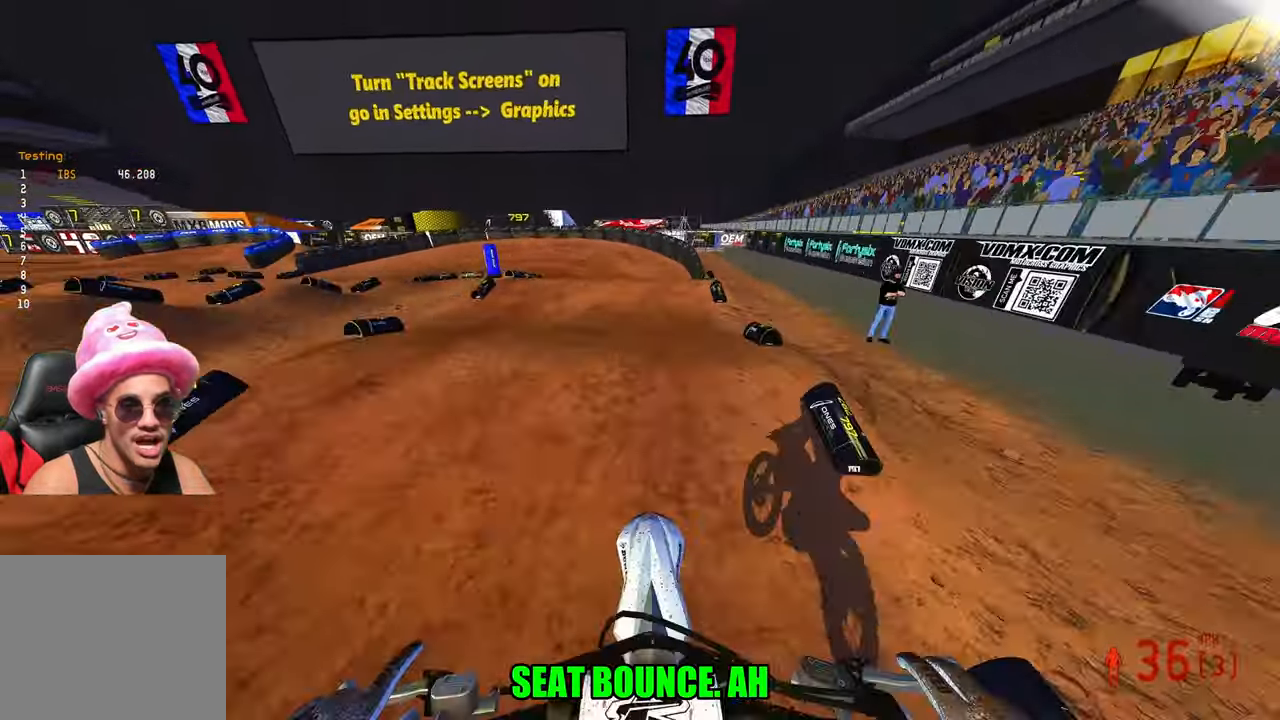
{"buttons": ["R2"], "left_stick": "center", "right_stick": "center", "events": [[50, "right_stick", "center"], [150, "R2", "up"], [166, "right_stick", "down-left"], [266, "L1", "down"], [316, "L1", "up"], [416, "right_stick", "center"], [433, "R2", "down"]]}
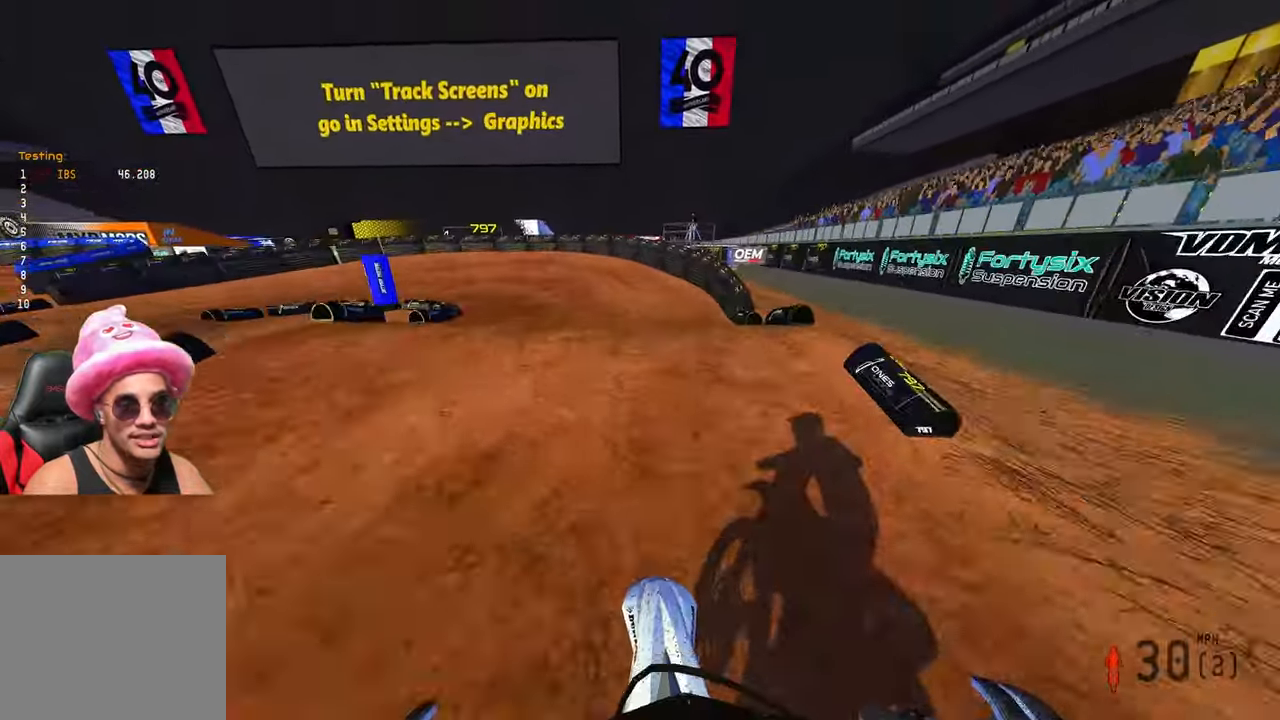
{"buttons": ["R2"], "left_stick": "up-left", "right_stick": "up", "events": [[66, "R2", "up"], [150, "right_stick", "up"], [183, "left_stick", "up-left"], [383, "R2", "down"]]}
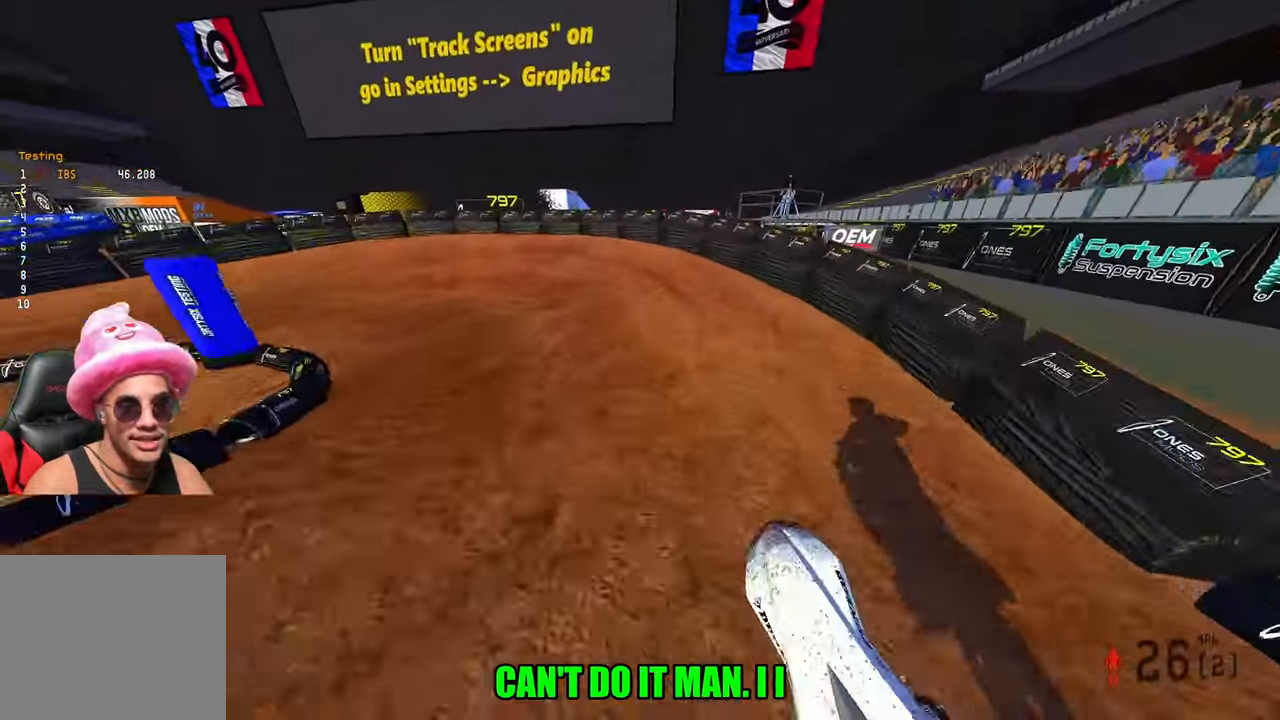
{"buttons": [], "left_stick": "up-left", "right_stick": "up-right", "events": [[400, "R3", "down"], [483, "R3", "up"], [483, "right_stick", "up-right"], [500, "R2", "up"]]}
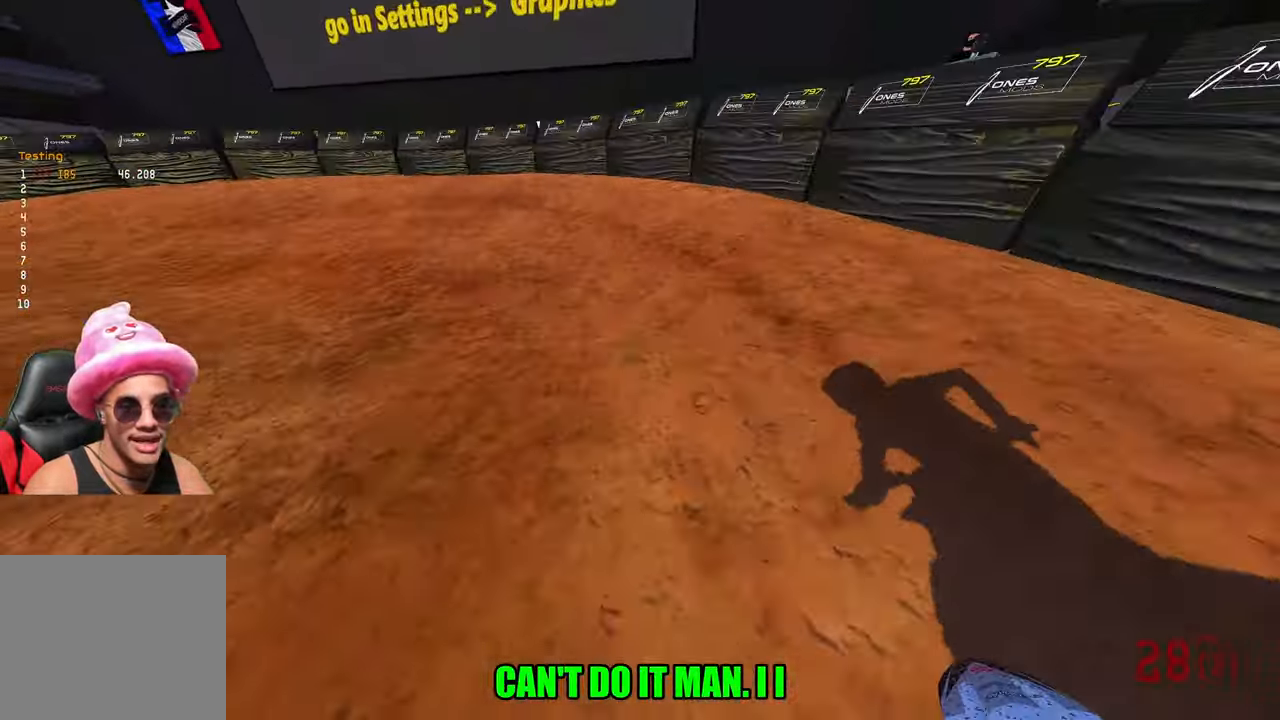
{"buttons": ["R2"], "left_stick": "up-left", "right_stick": "up-right", "events": [[116, "R2", "down"]]}
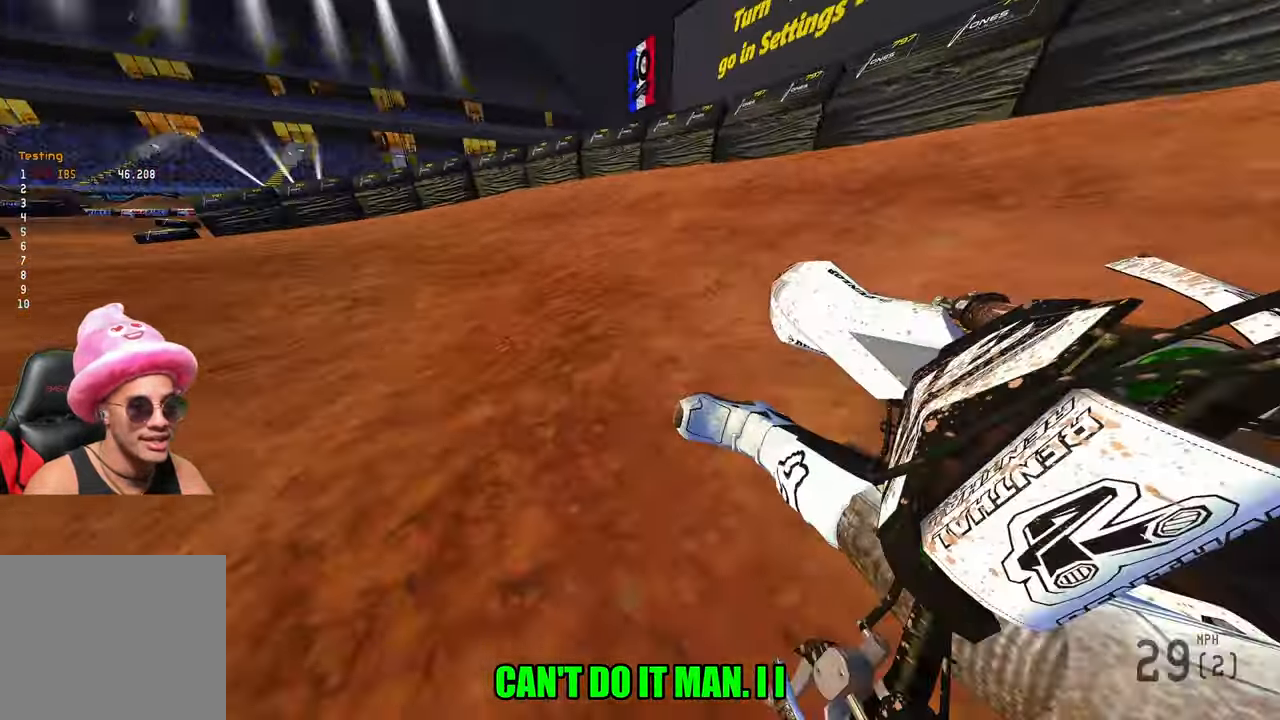
{"buttons": ["R2"], "left_stick": "up-left", "right_stick": "up-right", "events": []}
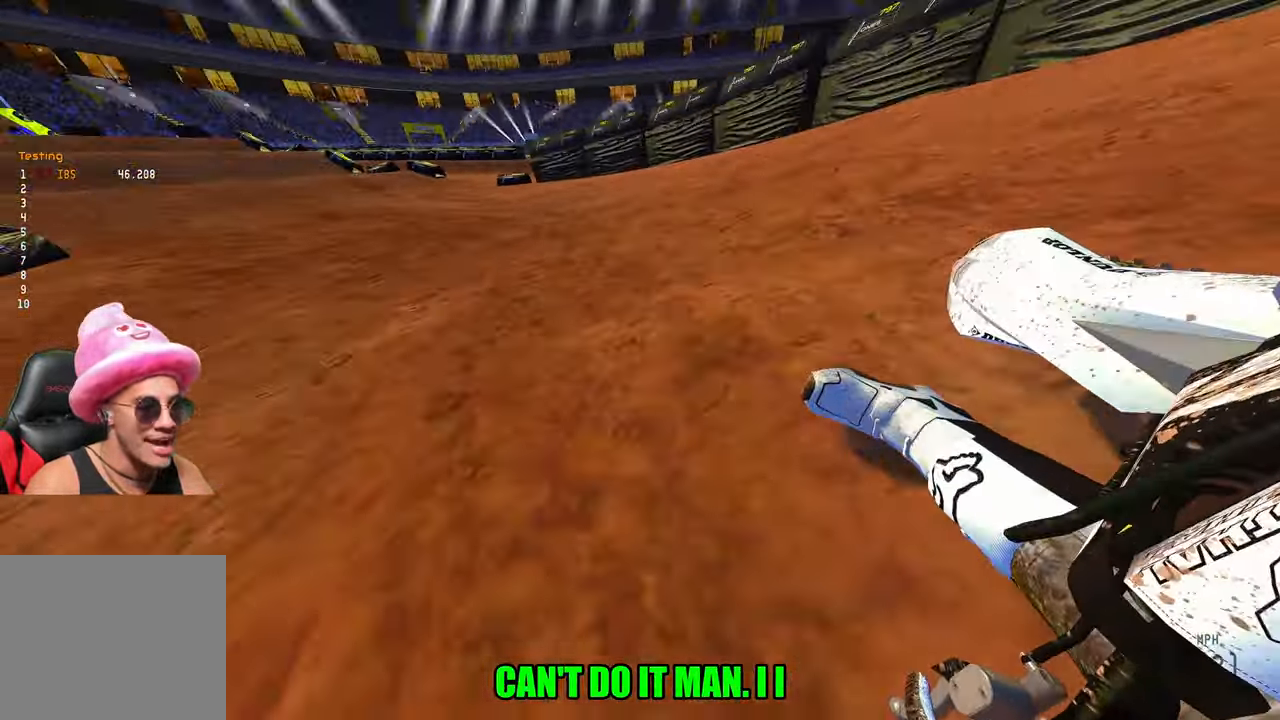
{"buttons": ["R2", "R3"], "left_stick": "up-left", "right_stick": "center", "events": [[500, "R3", "down"], [500, "right_stick", "center"]]}
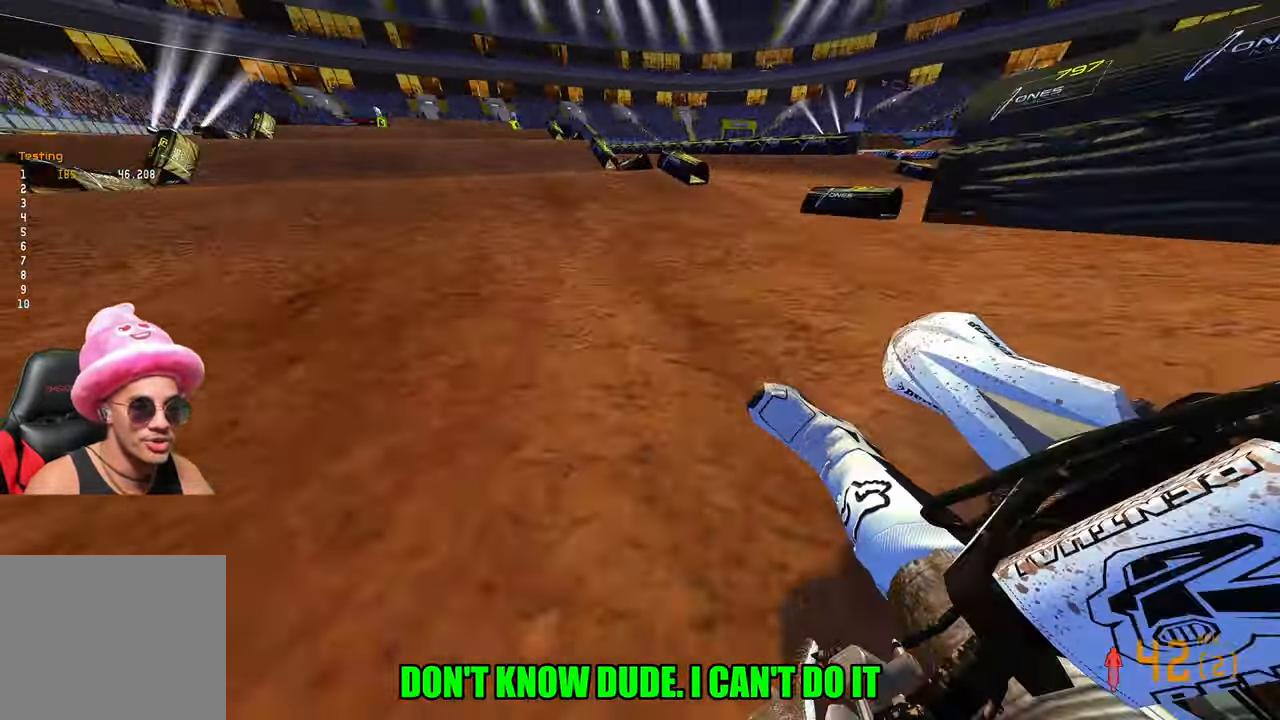
{"buttons": ["R2"], "left_stick": "up-left", "right_stick": "down", "events": [[100, "R3", "up"], [216, "right_stick", "down"]]}
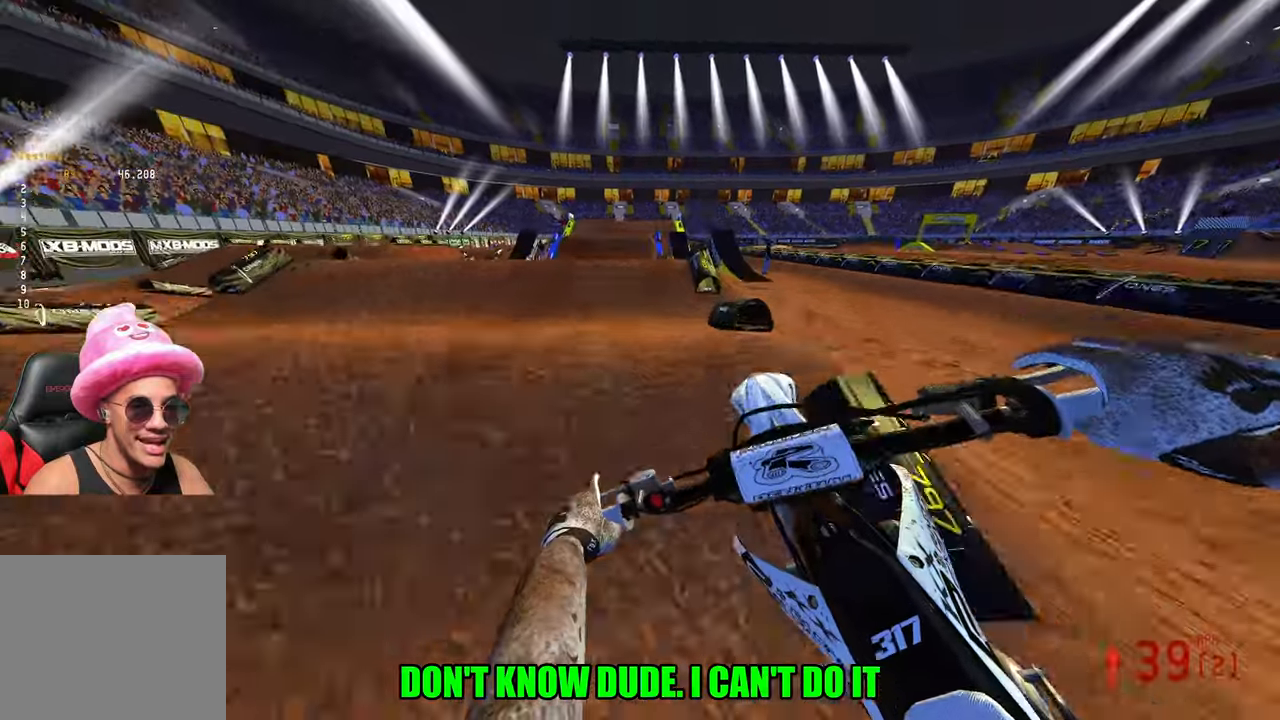
{"buttons": ["R2"], "left_stick": "center", "right_stick": "center", "events": [[67, "left_stick", "center"], [400, "right_stick", "center"]]}
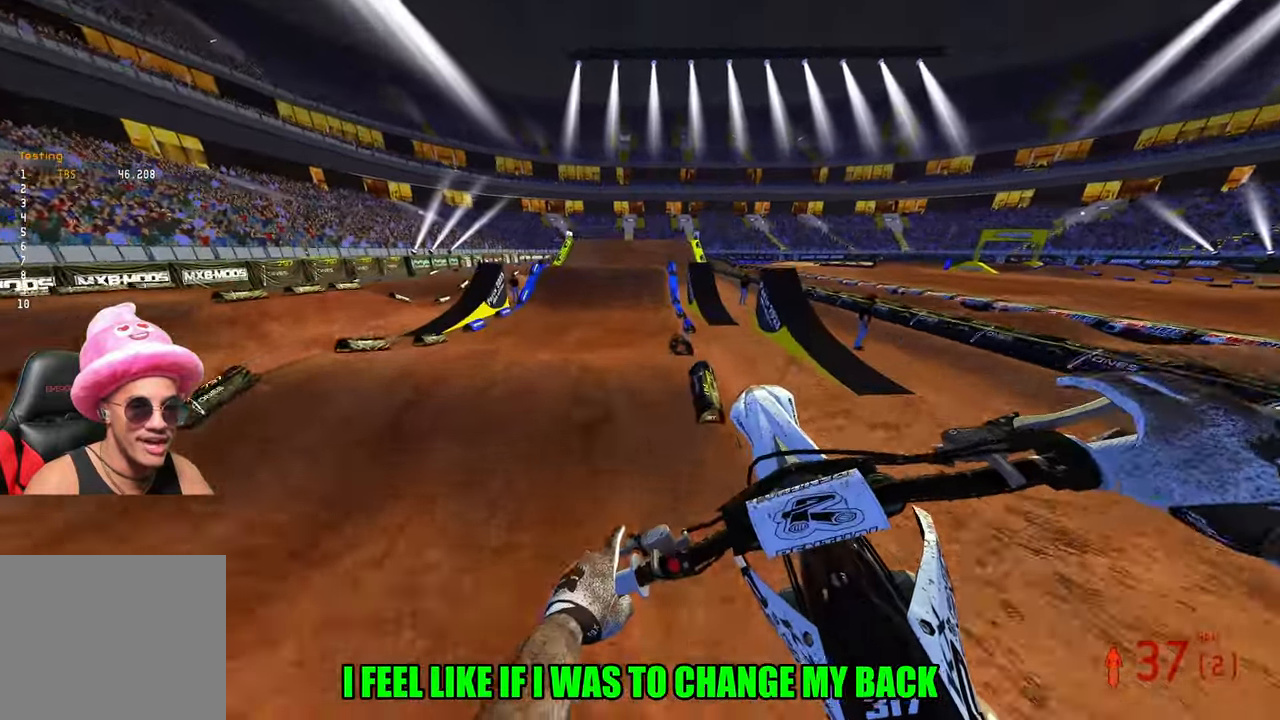
{"buttons": ["R2"], "left_stick": "right", "right_stick": "center", "events": [[50, "left_stick", "right"]]}
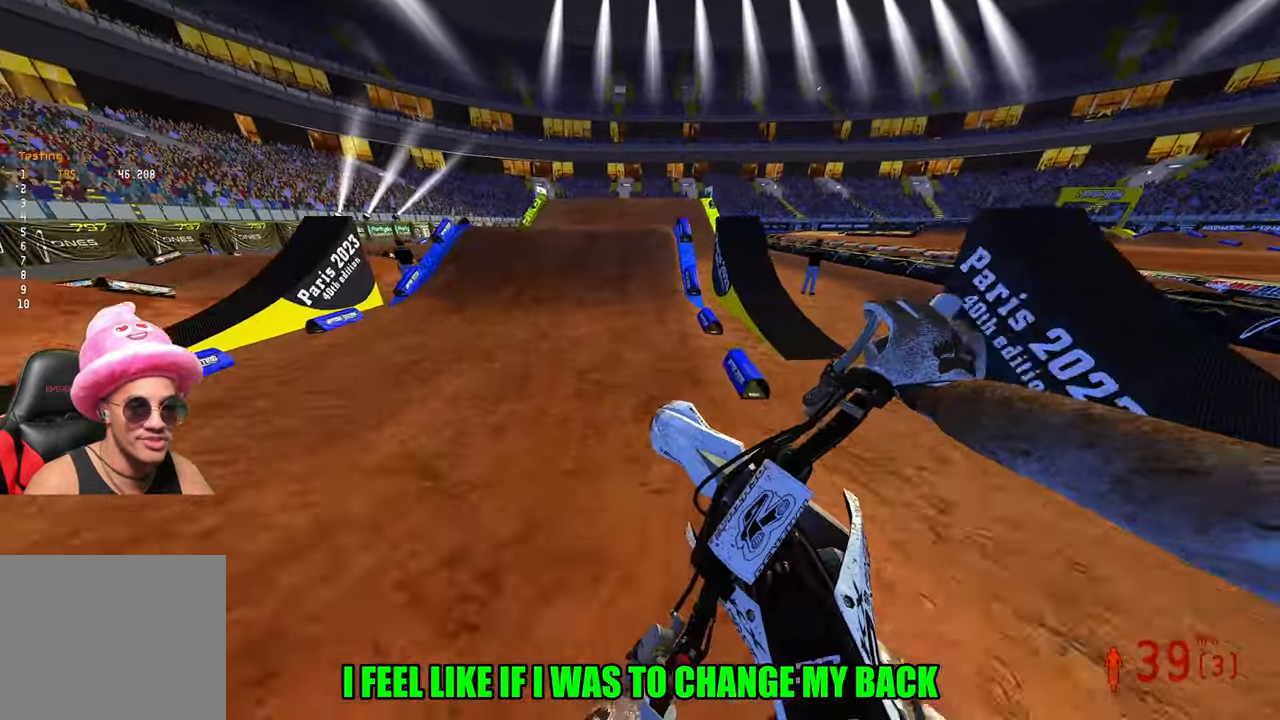
{"buttons": ["R2"], "left_stick": "center", "right_stick": "up", "events": [[250, "left_stick", "center"], [450, "right_stick", "up"]]}
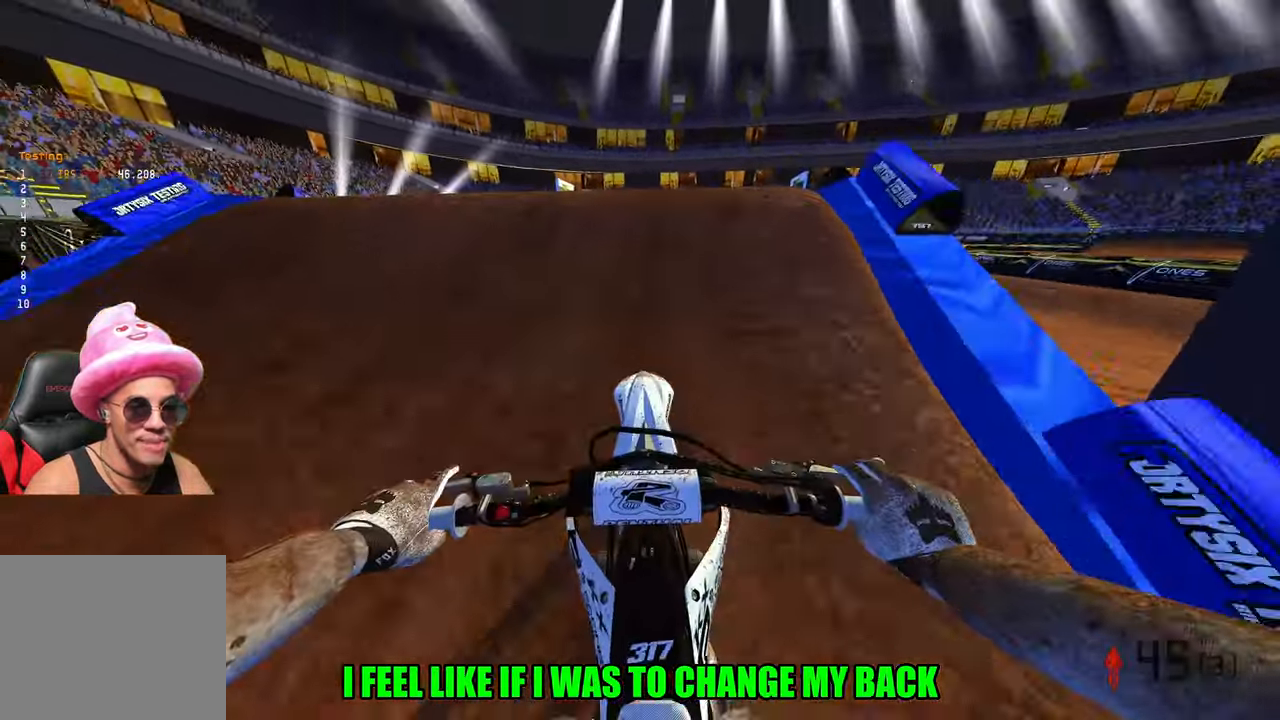
{"buttons": ["R3"], "left_stick": "down-left", "right_stick": "down", "events": [[17, "R3", "down"], [50, "left_stick", "down-right"], [83, "R3", "up"], [267, "R2", "up"], [267, "left_stick", "down"], [300, "right_stick", "center"], [383, "right_stick", "down"], [400, "left_stick", "down-left"], [500, "R3", "down"]]}
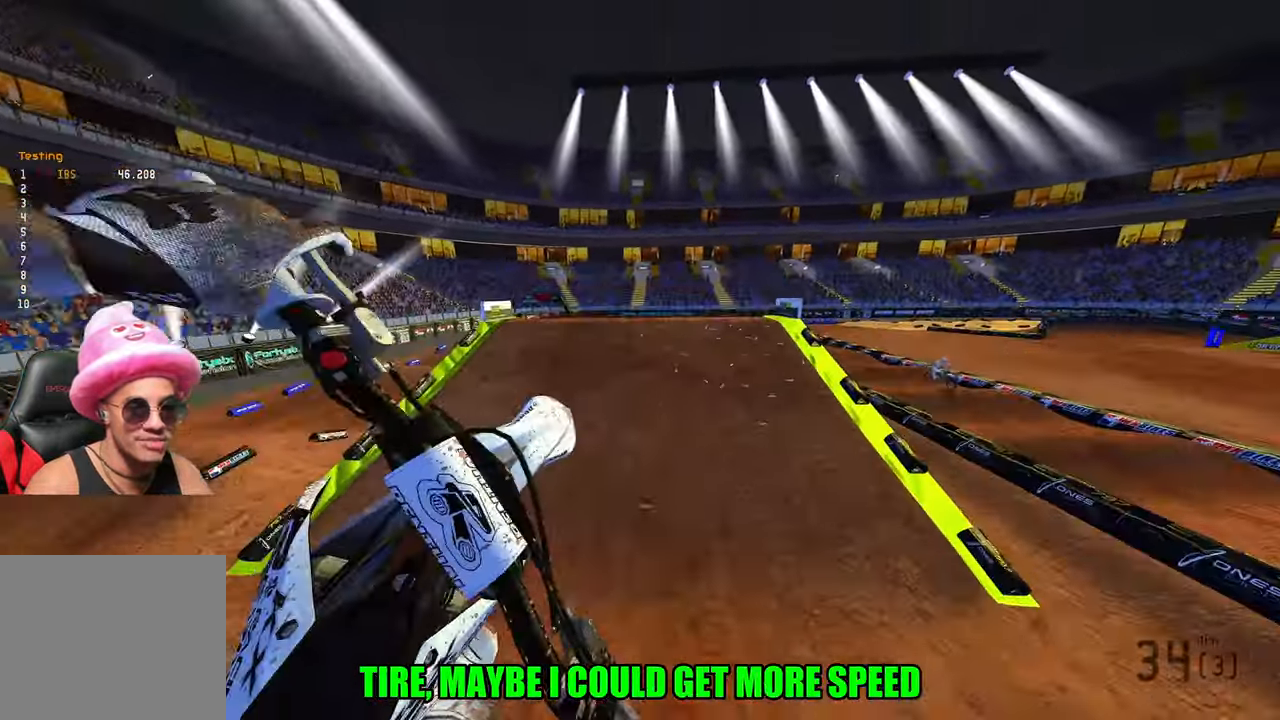
{"buttons": ["R2"], "left_stick": "left", "right_stick": "up", "events": [[100, "R3", "up"], [300, "right_stick", "center"], [333, "left_stick", "left"], [383, "R2", "down"], [433, "right_stick", "up"]]}
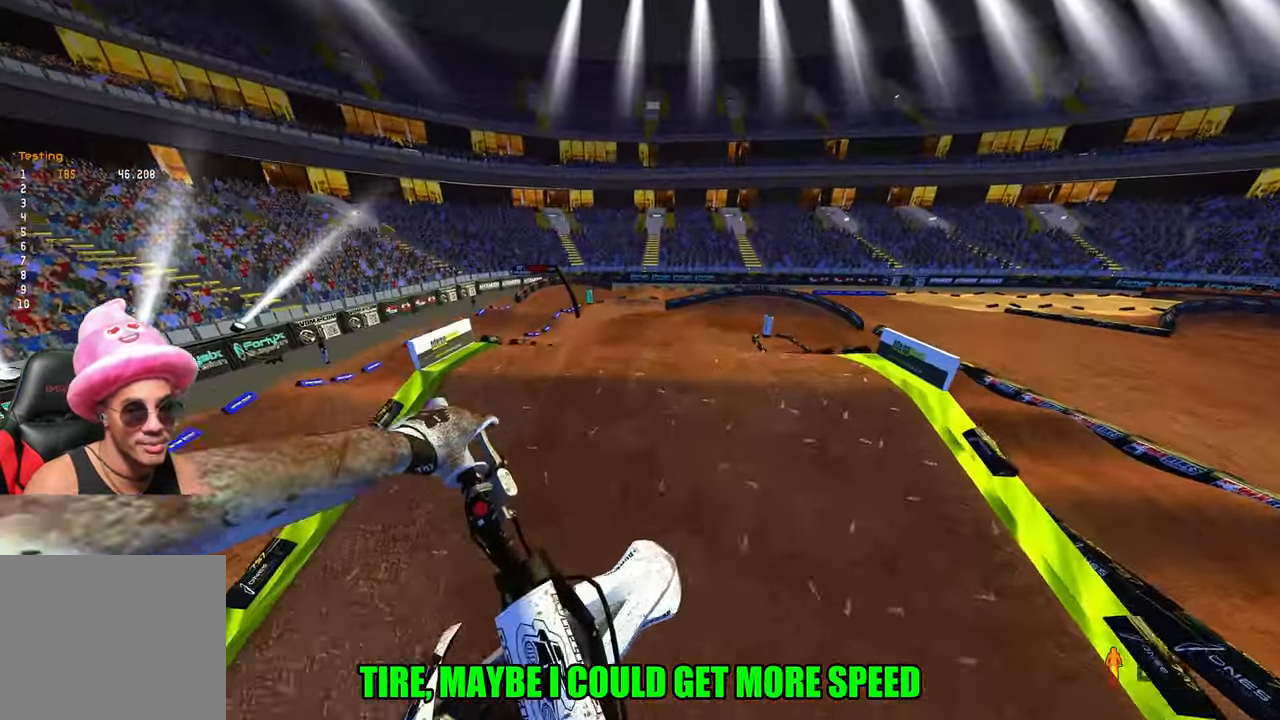
{"buttons": ["R2"], "left_stick": "up", "right_stick": "up", "events": [[33, "left_stick", "center"], [133, "left_stick", "up-right"], [267, "left_stick", "up"]]}
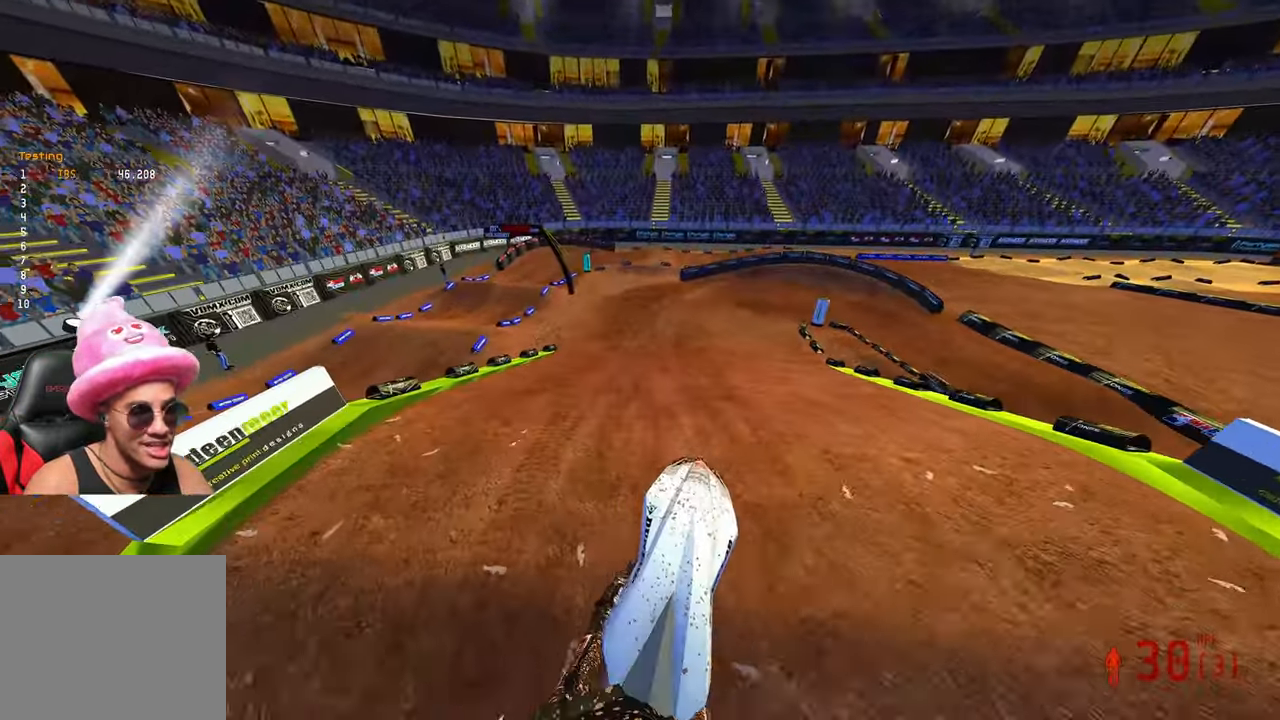
{"buttons": ["R2"], "left_stick": "up", "right_stick": "down", "events": [[133, "R2", "up"], [333, "right_stick", "center"], [400, "right_stick", "down"], [417, "R2", "down"]]}
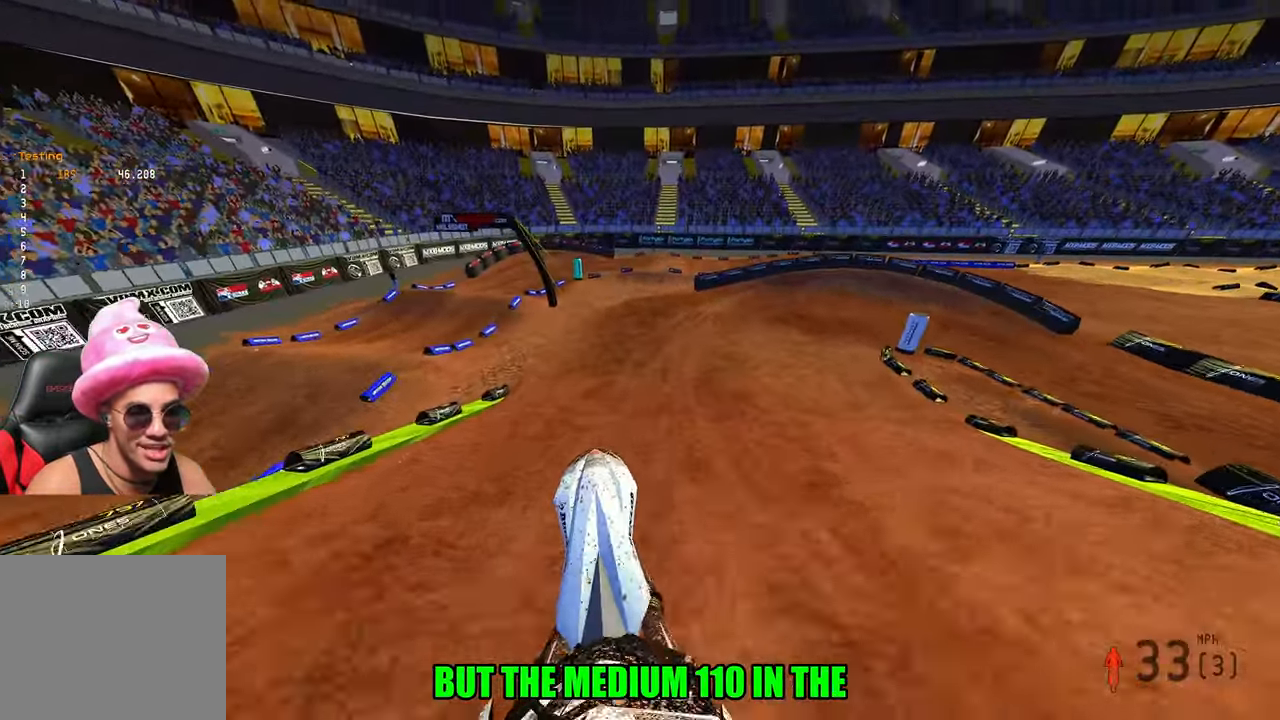
{"buttons": ["R2"], "left_stick": "up-right", "right_stick": "down-left", "events": [[133, "R3", "down"], [133, "right_stick", "down-left"], [267, "R3", "up"], [450, "left_stick", "up-right"]]}